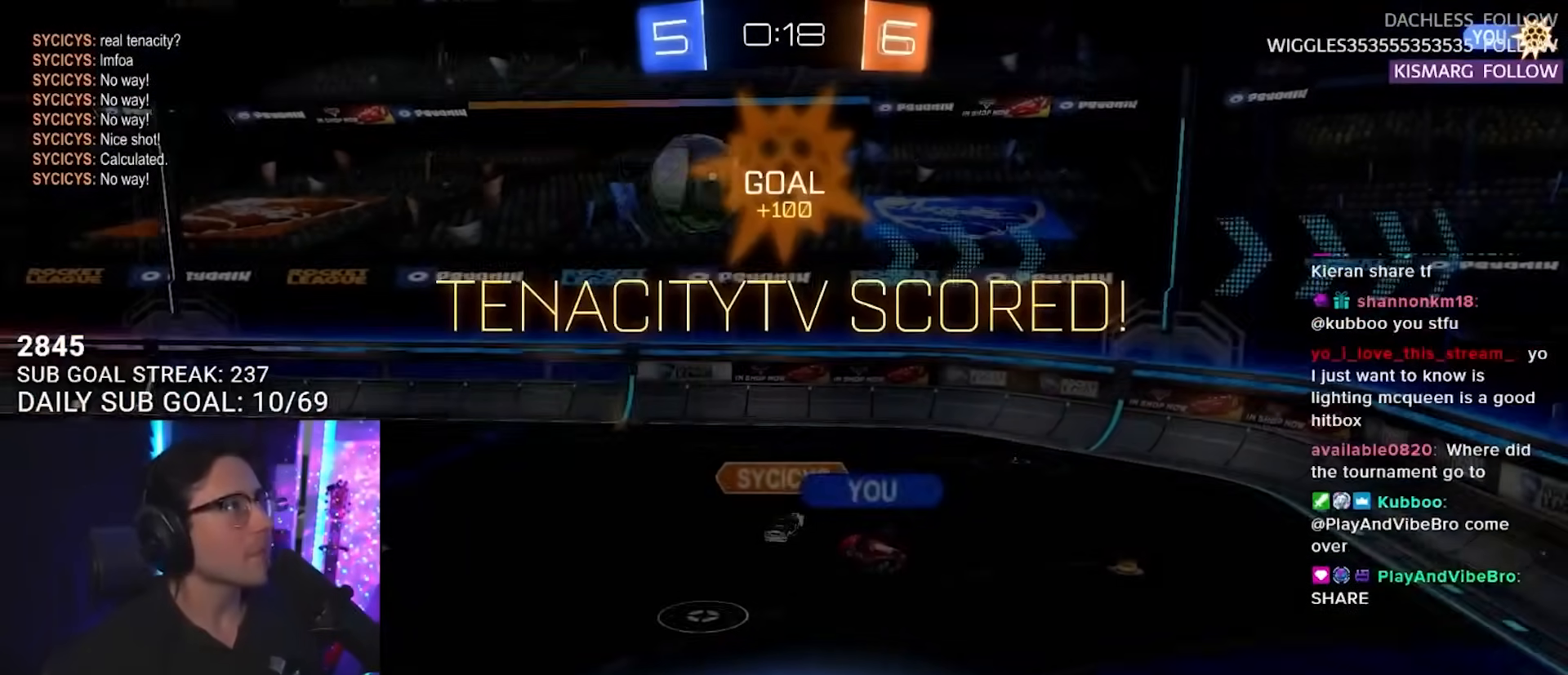
Gameplay with a controller (PlayStation layout); each line is a JSON object with the inputs held at the frame after it. "events" lists button and stick changes between this image and that frame as [ms after this image, input, new state], when the widget could be followed in between. Not read: L1 R1 SELECT START.
{"buttons": [], "left_stick": "center", "right_stick": "center", "events": [[83, "CROSS", "down"], [200, "CROSS", "up"], [283, "CROSS", "down"], [383, "CROSS", "up"], [500, "R2", "up"]]}
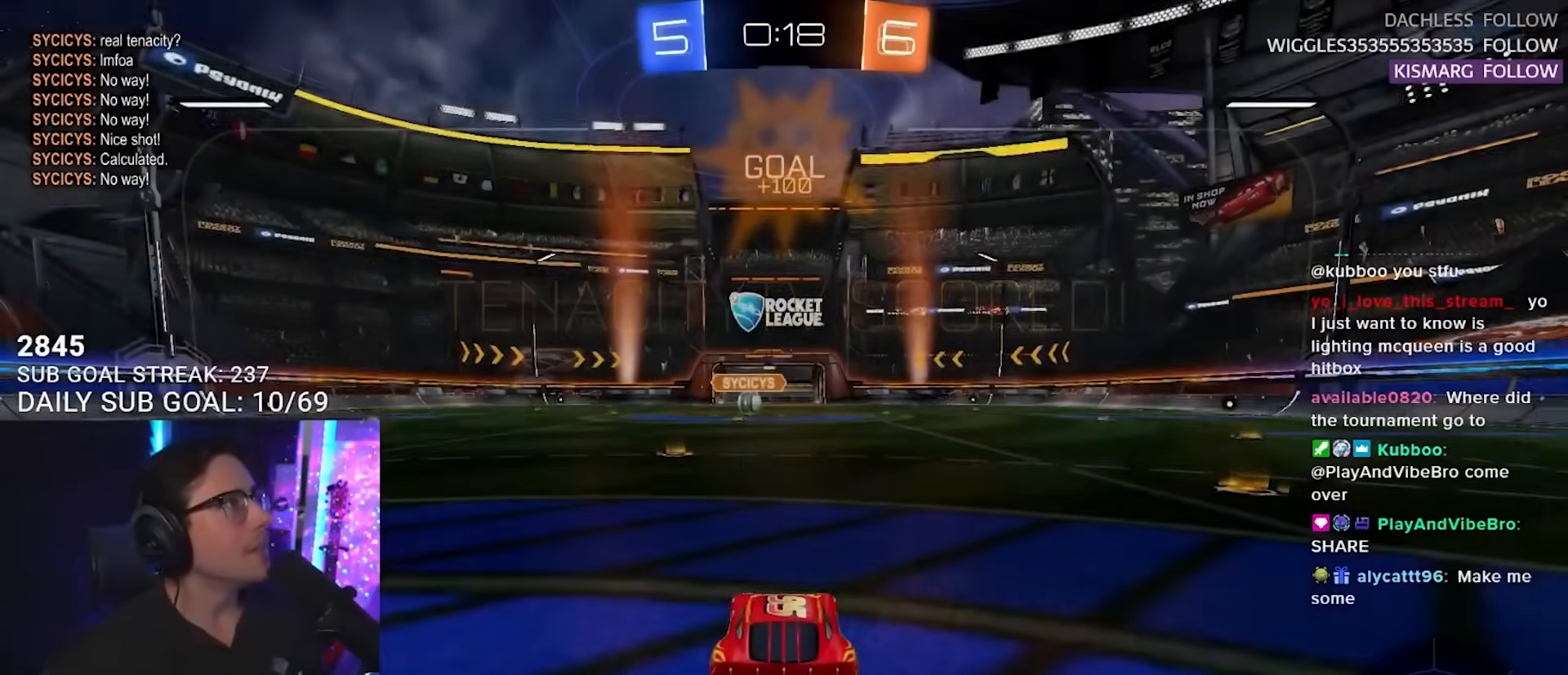
{"buttons": ["TRIANGLE", "R2"], "left_stick": "center", "right_stick": "center", "events": [[250, "R2", "down"], [417, "TRIANGLE", "down"]]}
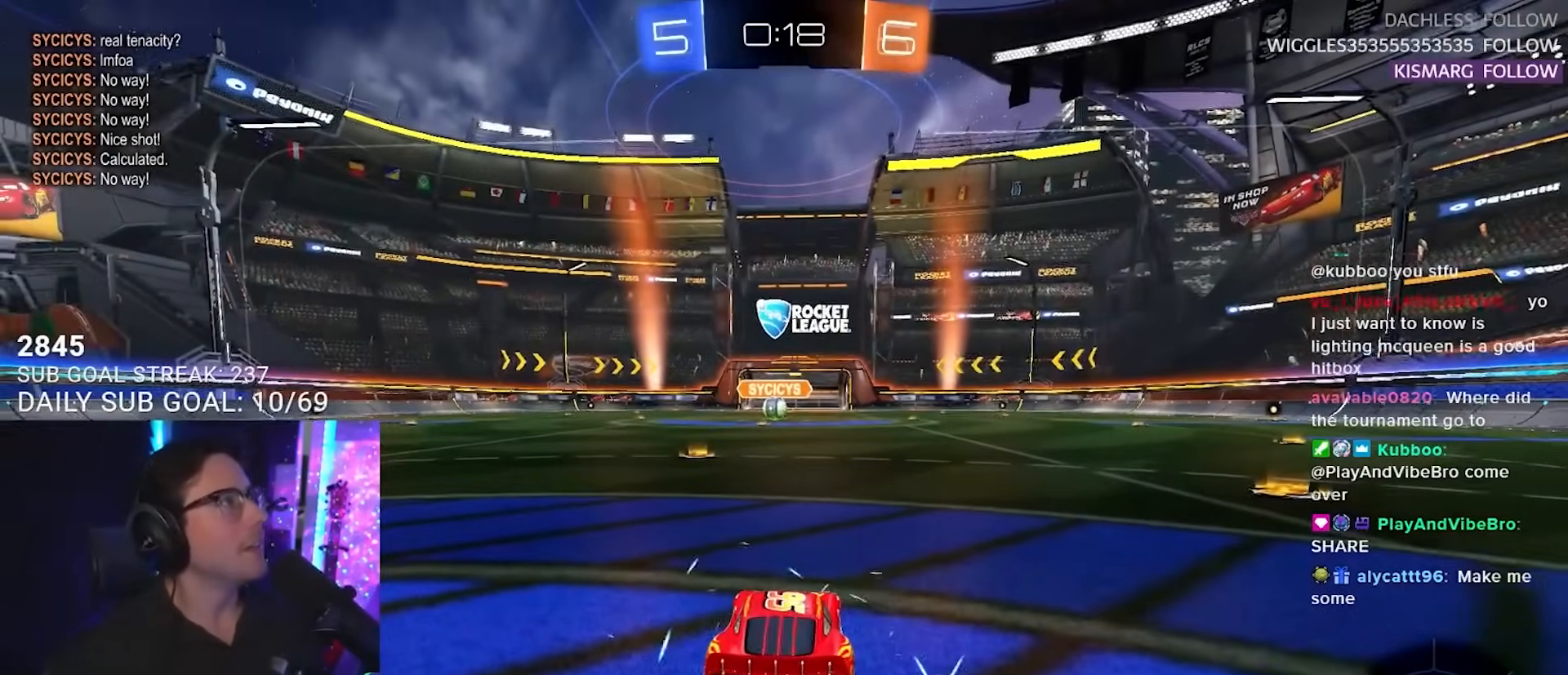
{"buttons": ["R2"], "left_stick": "center", "right_stick": "center", "events": [[33, "TRIANGLE", "up"], [100, "TRIANGLE", "down"], [183, "TRIANGLE", "up"]]}
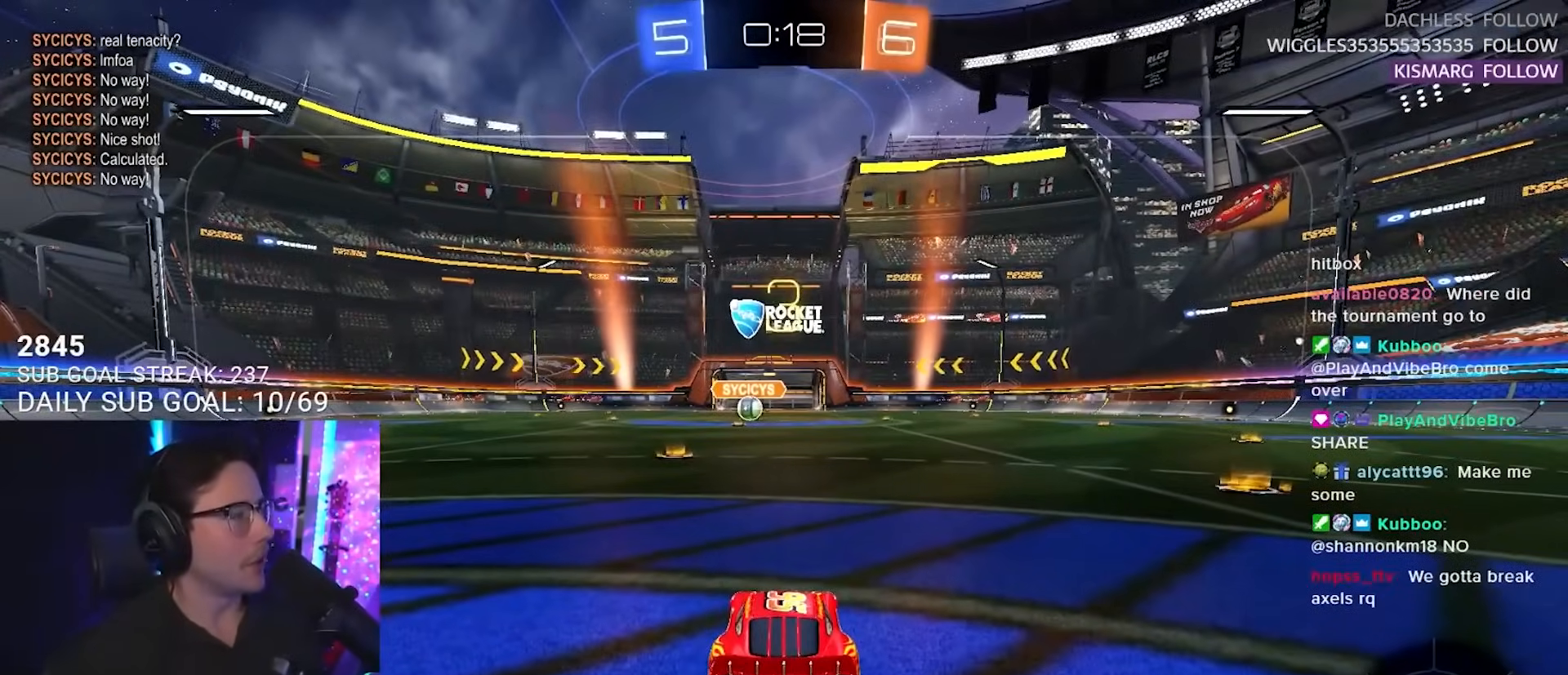
{"buttons": ["R2"], "left_stick": "center", "right_stick": "center", "events": [[83, "TRIANGLE", "down"], [200, "TRIANGLE", "up"]]}
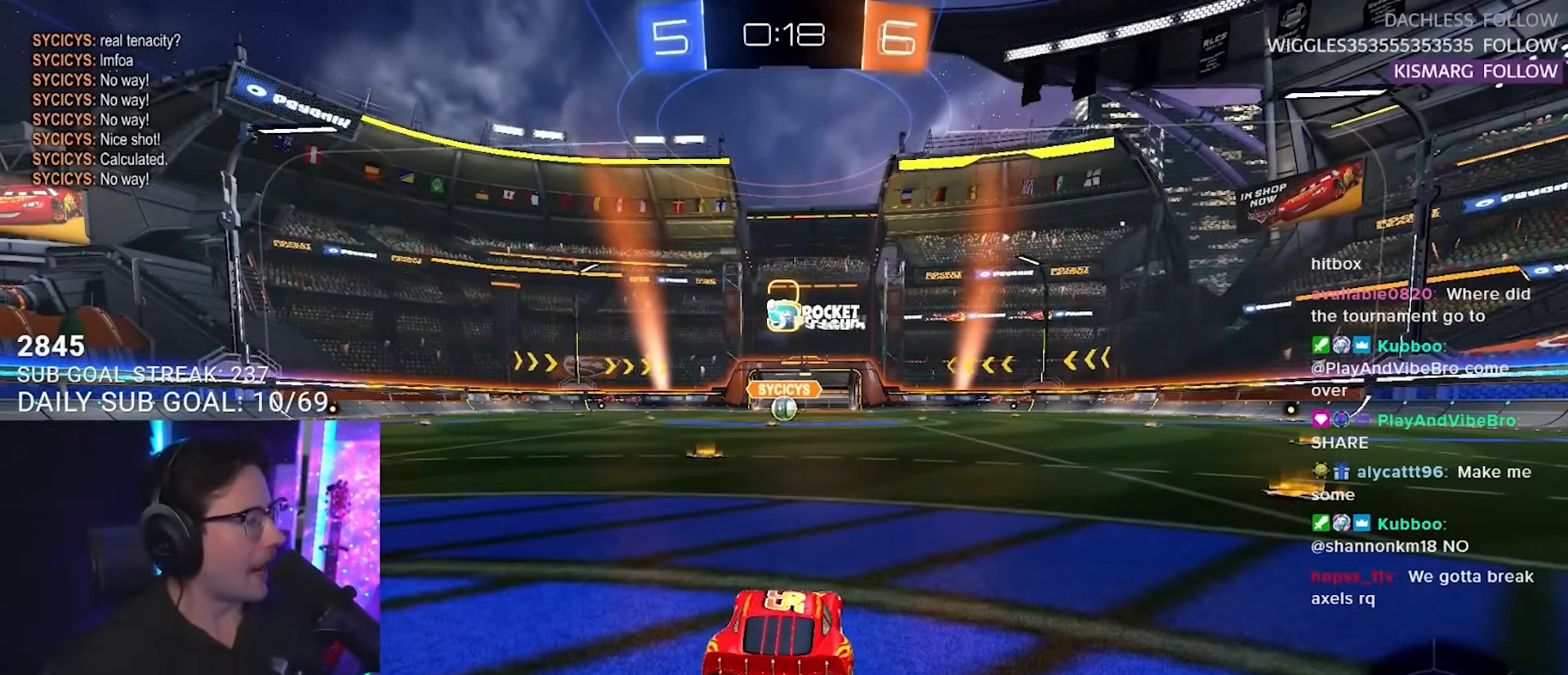
{"buttons": ["R2"], "left_stick": "center", "right_stick": "center", "events": [[117, "TRIANGLE", "down"], [217, "TRIANGLE", "up"], [283, "TRIANGLE", "down"], [383, "TRIANGLE", "up"]]}
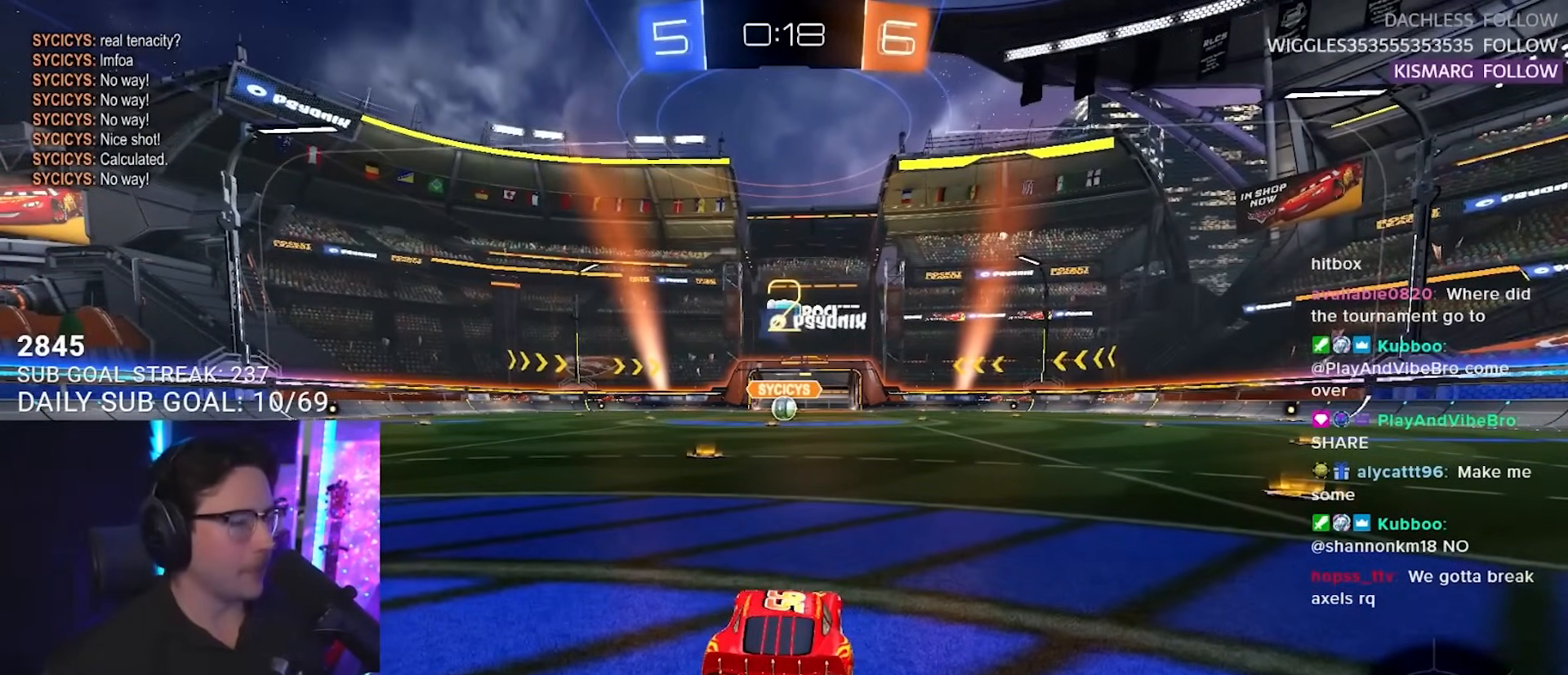
{"buttons": ["R2"], "left_stick": "center", "right_stick": "center", "events": []}
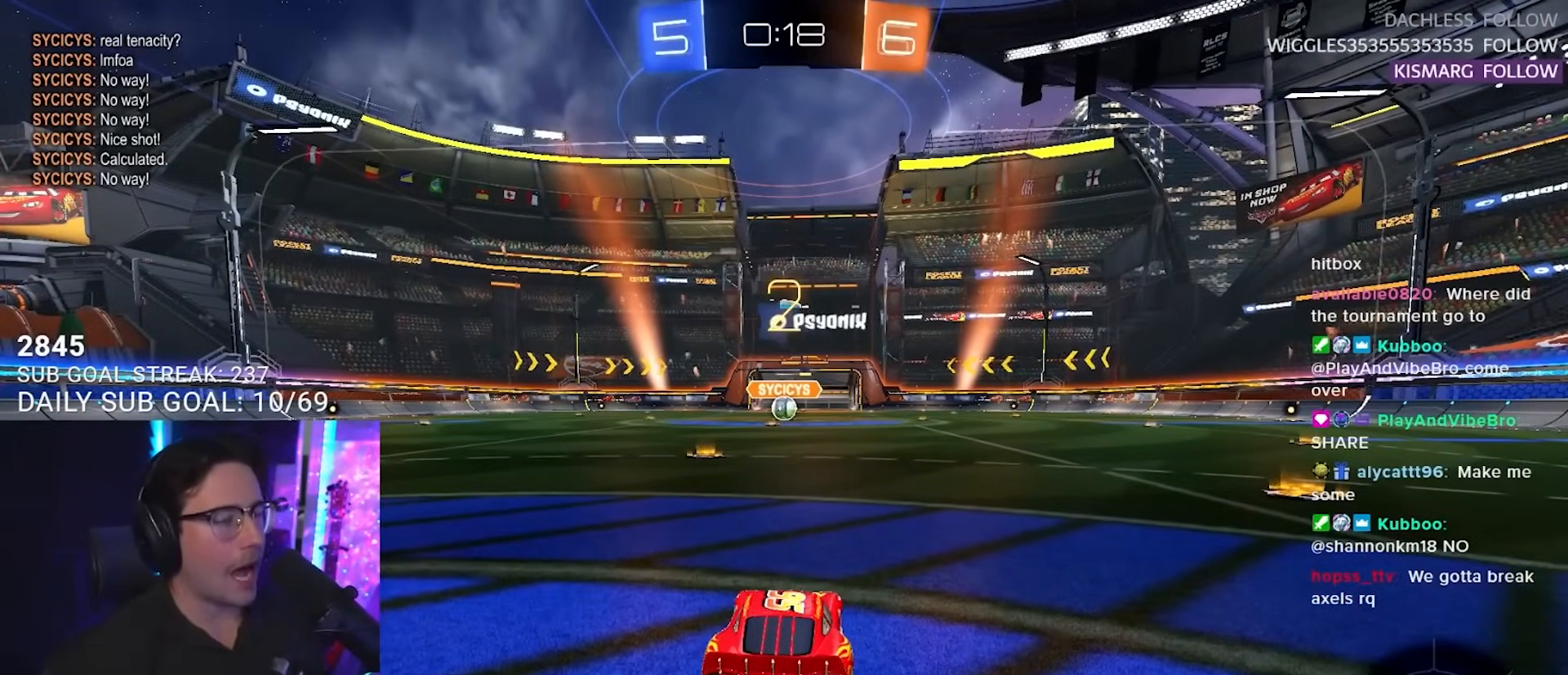
{"buttons": ["R2"], "left_stick": "center", "right_stick": "center", "events": []}
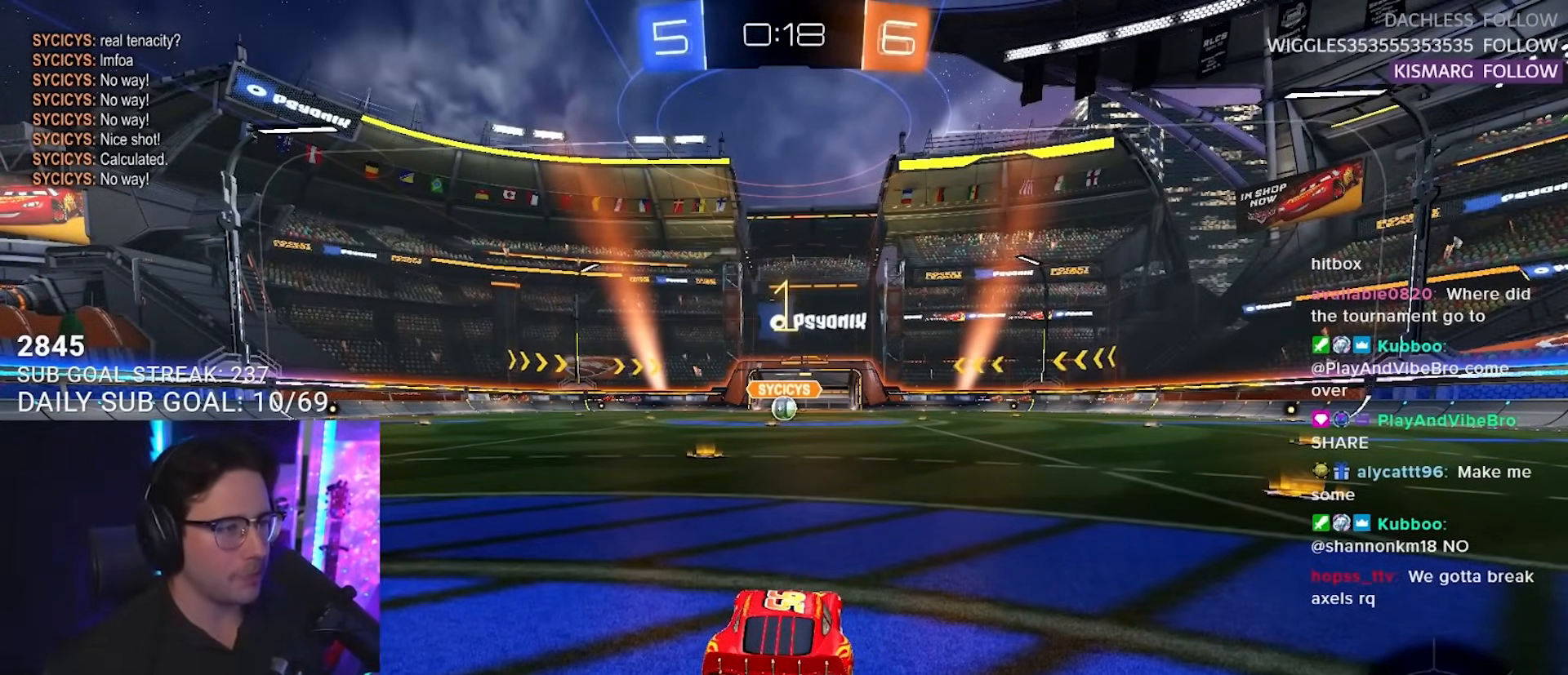
{"buttons": ["R2"], "left_stick": "center", "right_stick": "center", "events": []}
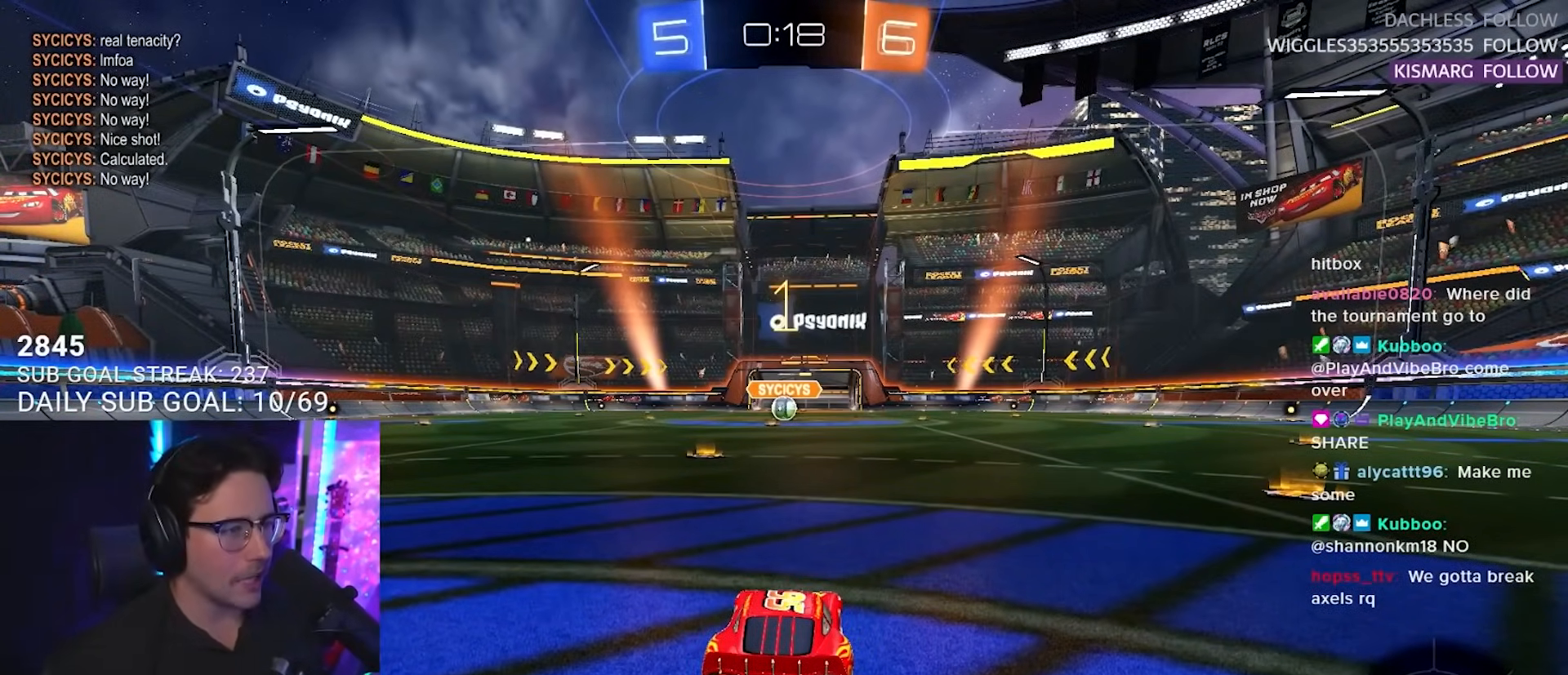
{"buttons": ["R2"], "left_stick": "right", "right_stick": "center", "events": [[183, "left_stick", "left"], [317, "left_stick", "center"], [483, "left_stick", "right"]]}
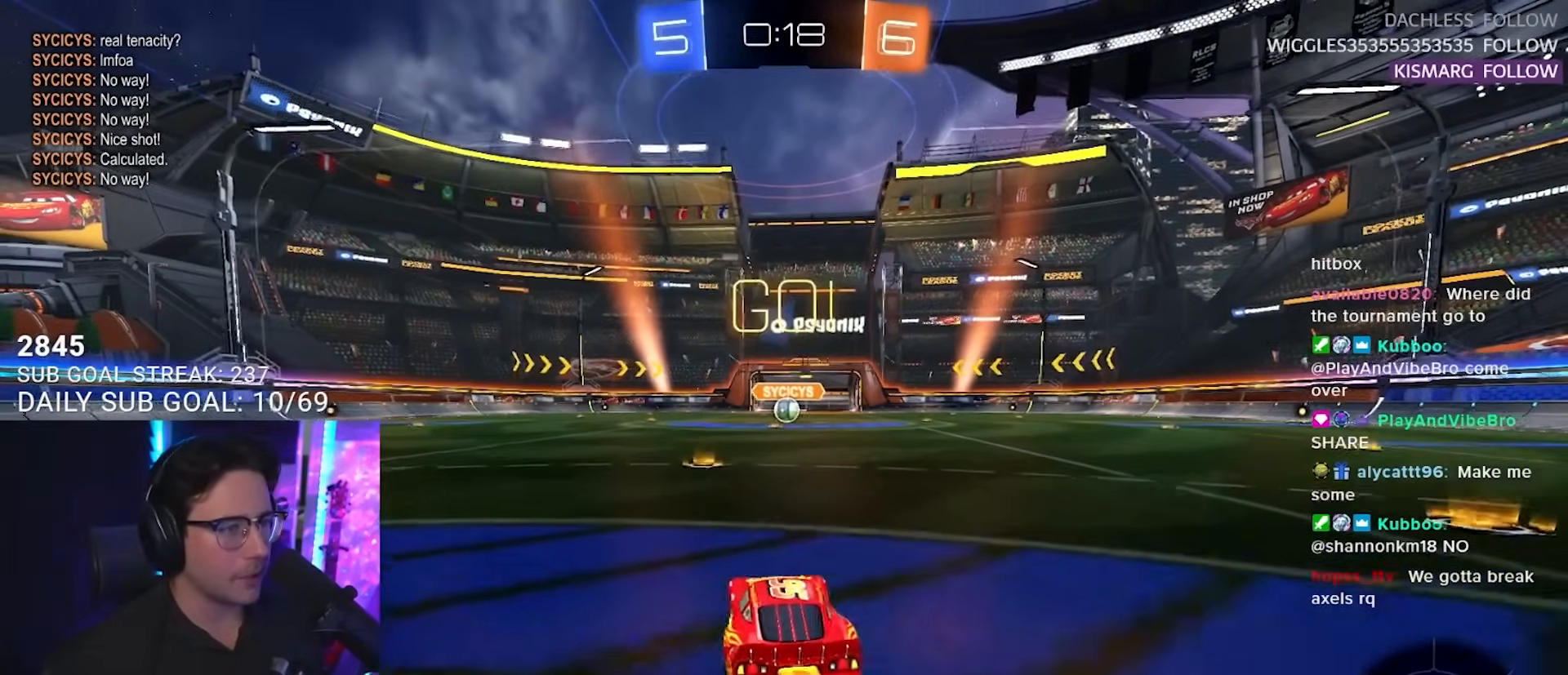
{"buttons": ["SQUARE", "R2"], "left_stick": "down-left", "right_stick": "center", "events": [[67, "left_stick", "up-right"], [117, "CROSS", "down"], [167, "left_stick", "up"], [200, "CROSS", "up"], [250, "CROSS", "down"], [300, "SQUARE", "down"], [333, "left_stick", "down"], [350, "CROSS", "up"], [500, "left_stick", "down-left"]]}
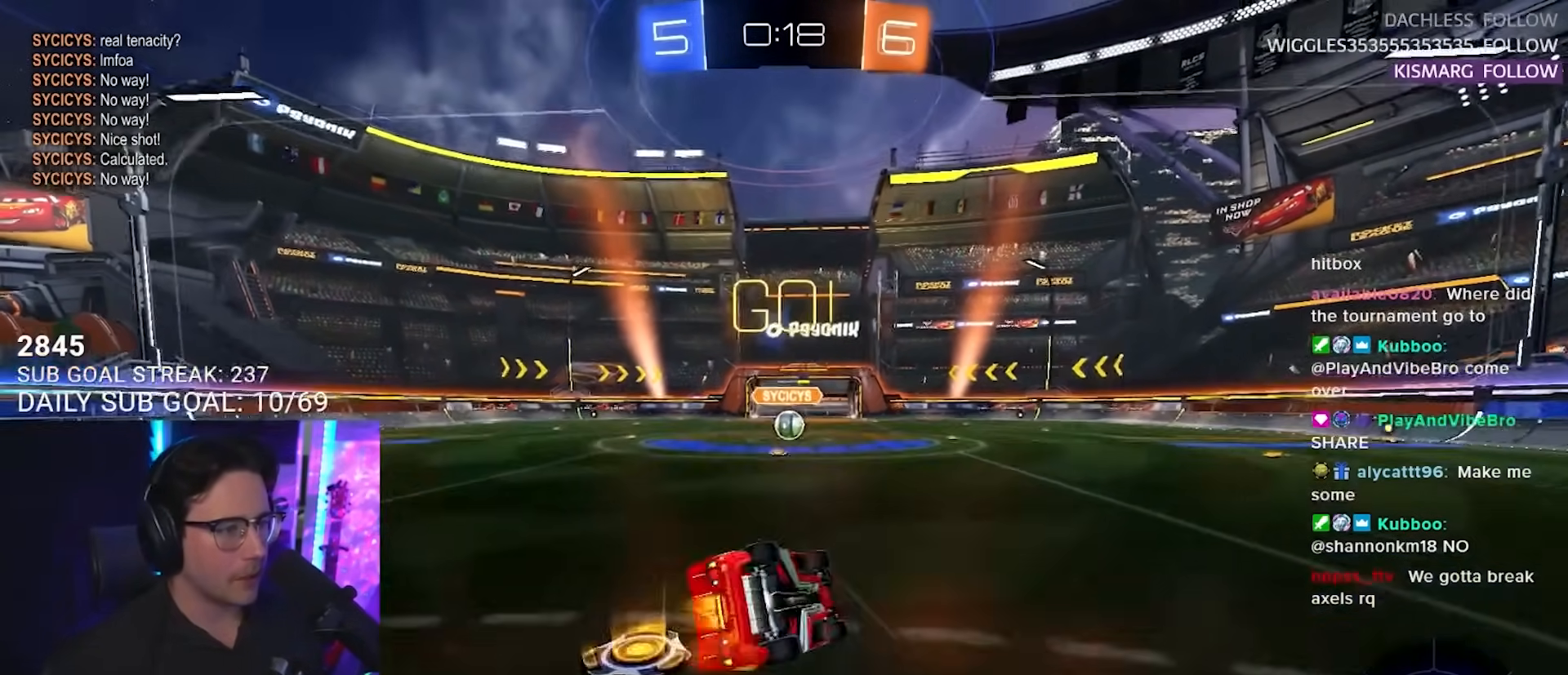
{"buttons": ["R2"], "left_stick": "center", "right_stick": "center", "events": [[67, "SQUARE", "up"], [500, "left_stick", "center"]]}
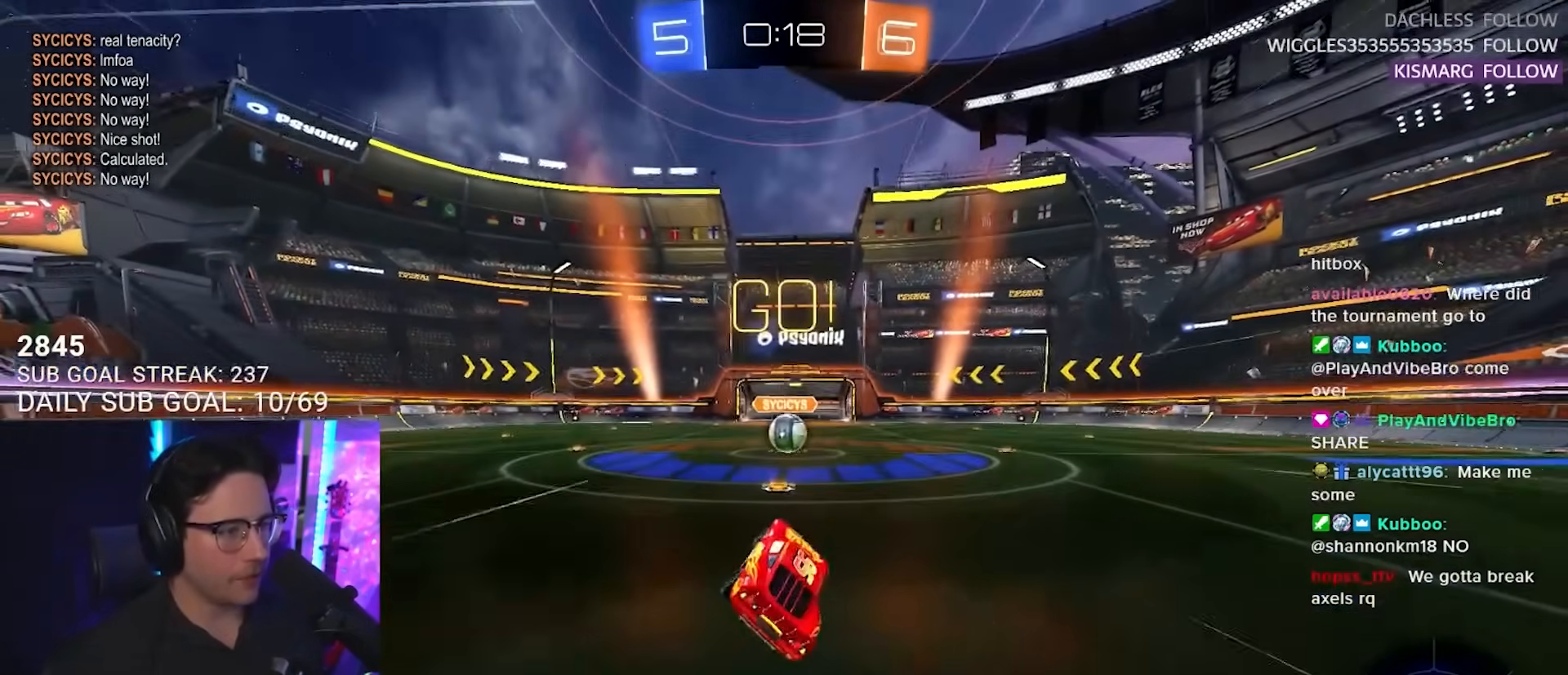
{"buttons": ["R2"], "left_stick": "center", "right_stick": "center", "events": []}
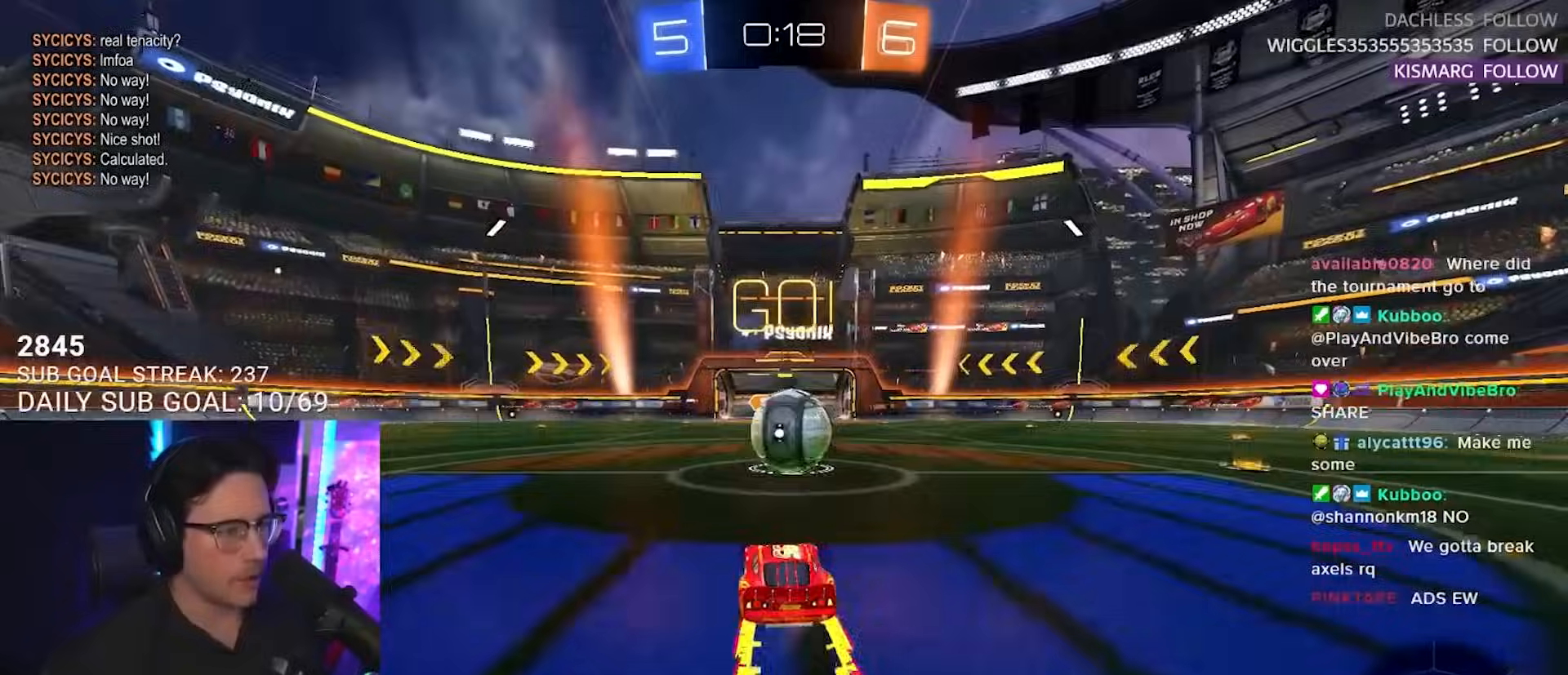
{"buttons": ["R2", "L3"], "left_stick": "down-right", "right_stick": "center", "events": [[83, "CROSS", "down"], [83, "left_stick", "right"], [183, "CROSS", "up"], [250, "CROSS", "down"], [250, "L3", "down"], [283, "left_stick", "down-right"], [367, "CROSS", "up"]]}
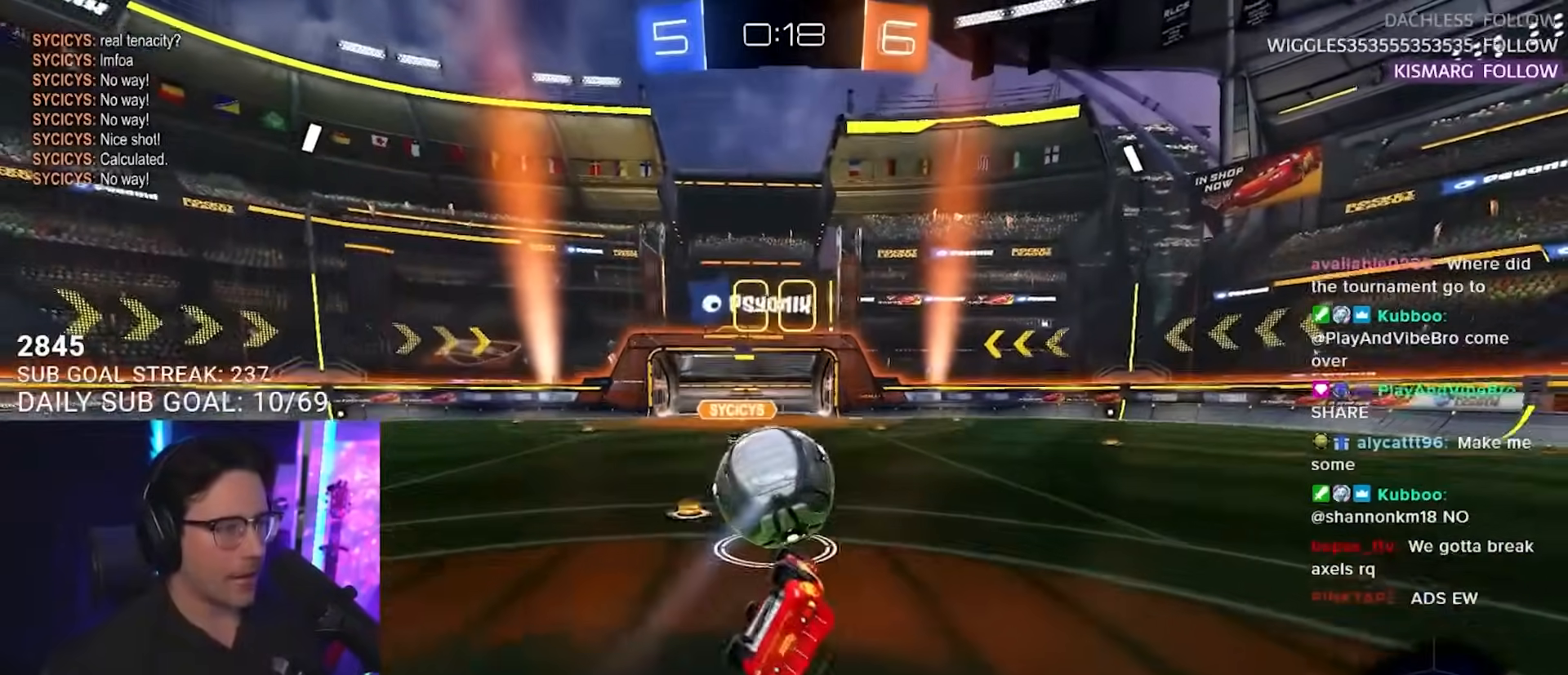
{"buttons": ["R2", "L3"], "left_stick": "down-right", "right_stick": "center", "events": []}
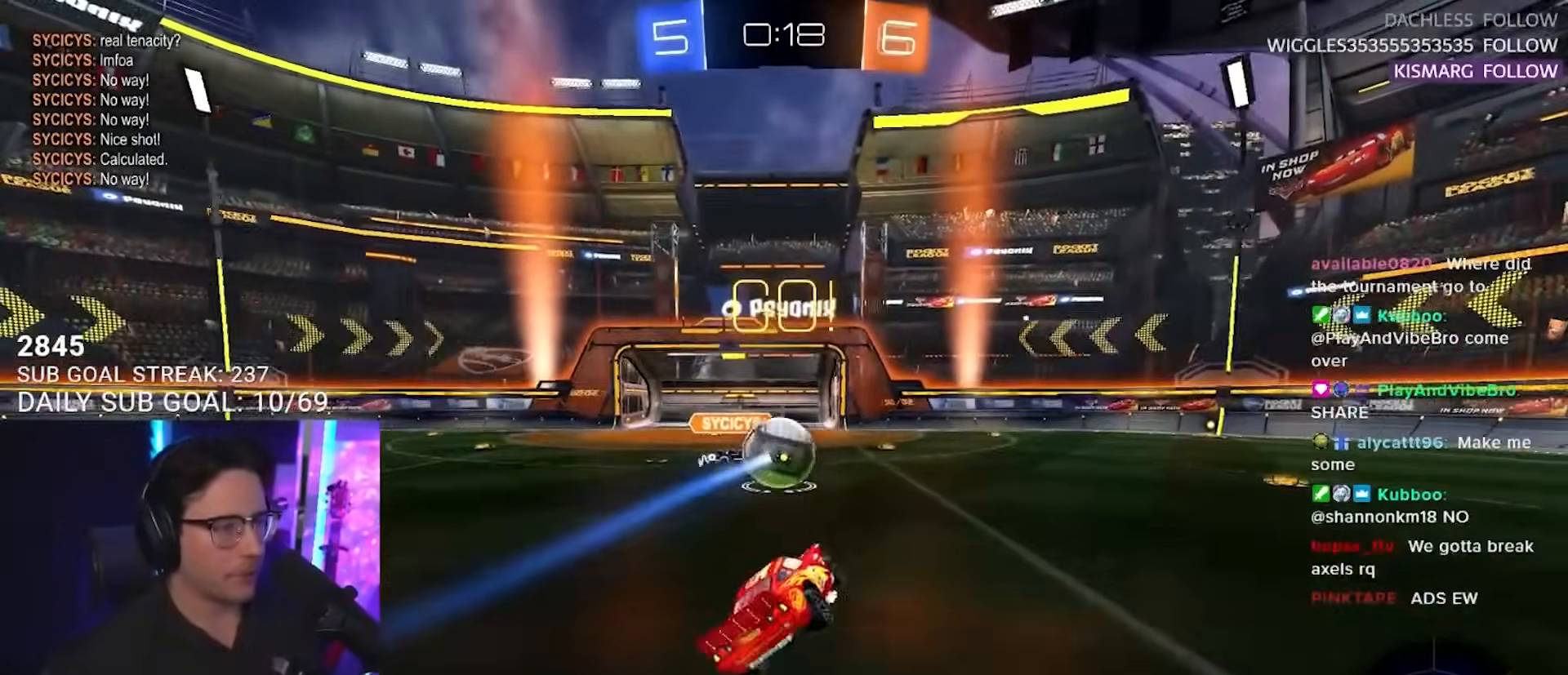
{"buttons": ["R2"], "left_stick": "right", "right_stick": "center", "events": [[17, "L3", "up"], [117, "left_stick", "center"], [383, "left_stick", "right"]]}
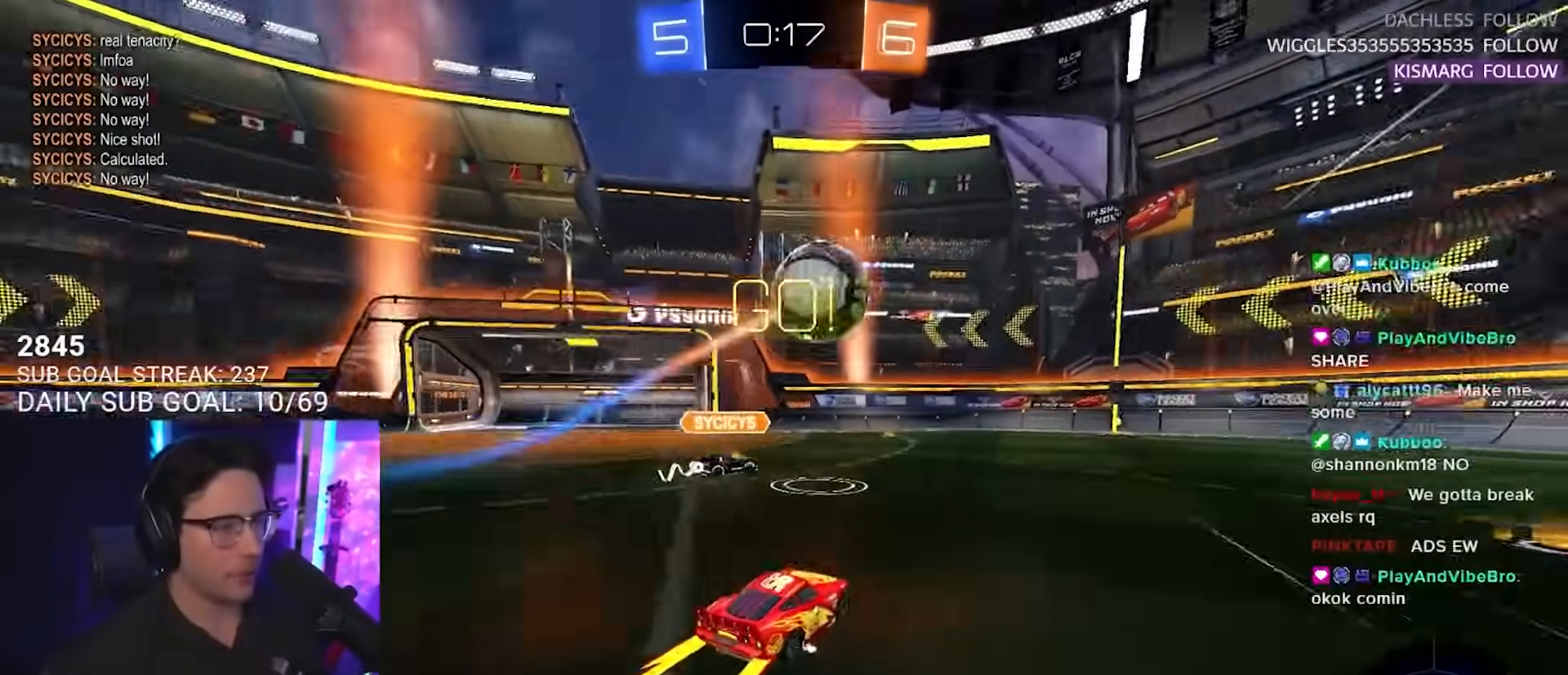
{"buttons": ["R2"], "left_stick": "center", "right_stick": "center", "events": [[83, "TRIANGLE", "down"], [83, "left_stick", "center"], [200, "TRIANGLE", "up"]]}
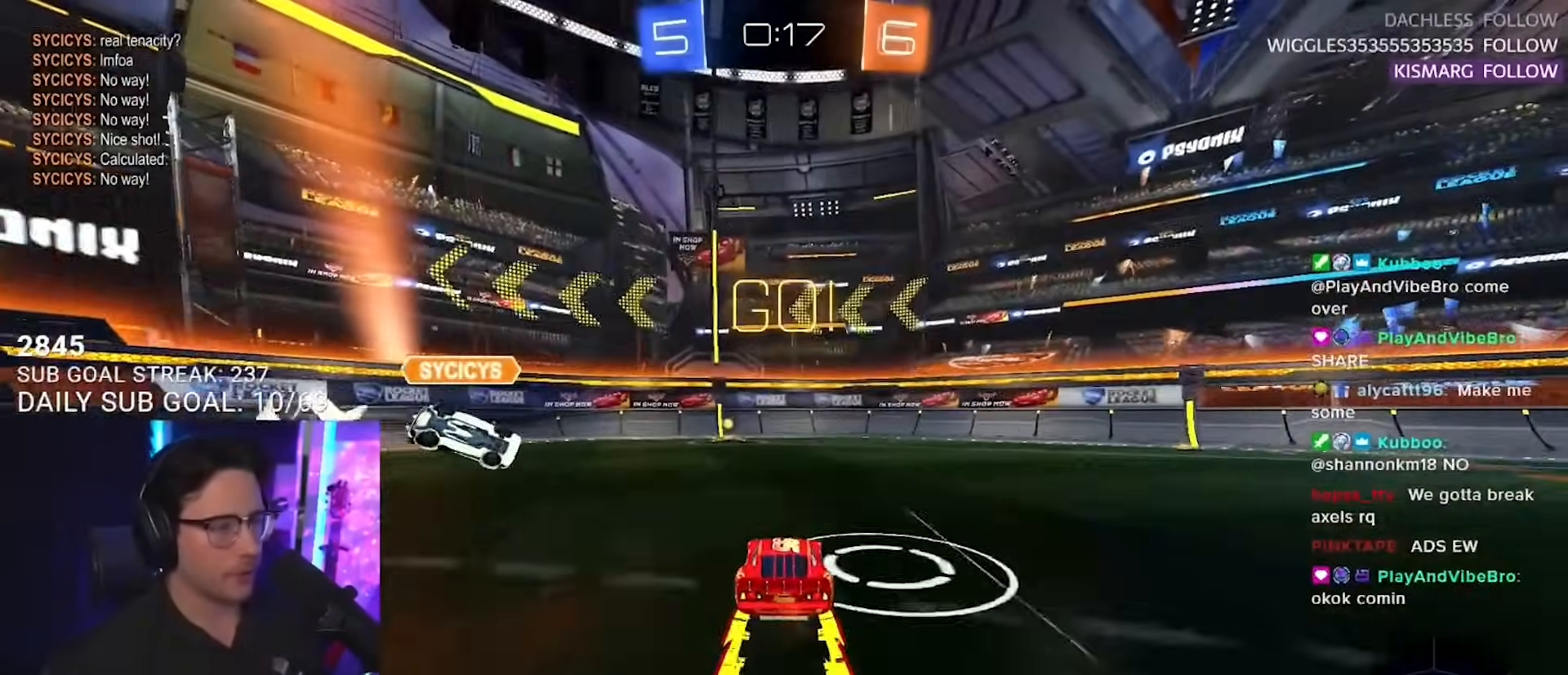
{"buttons": ["SQUARE", "R2"], "left_stick": "right", "right_stick": "center", "events": [[117, "left_stick", "right"], [450, "SQUARE", "down"]]}
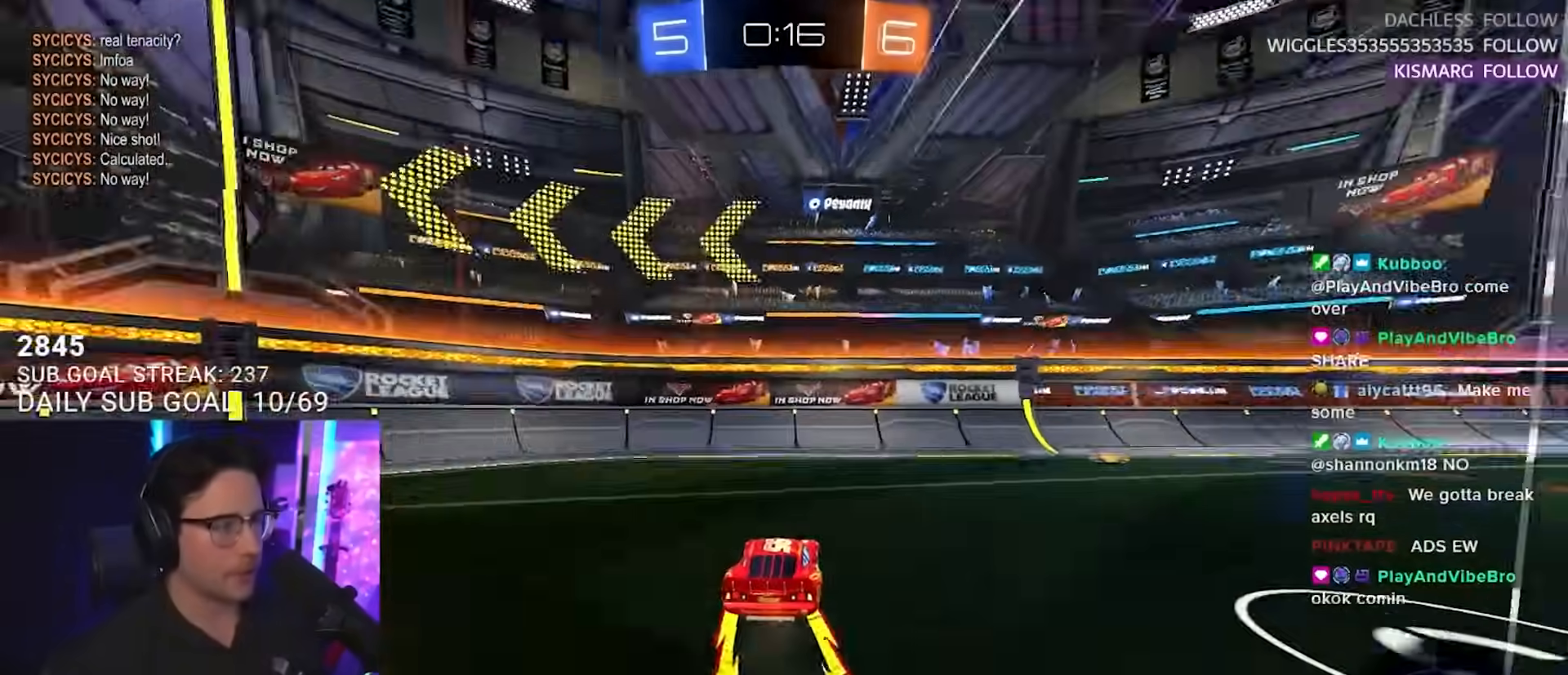
{"buttons": ["SQUARE", "R2"], "left_stick": "right", "right_stick": "center", "events": [[67, "SQUARE", "up"], [300, "left_stick", "center"], [367, "TRIANGLE", "down"], [383, "left_stick", "right"], [450, "TRIANGLE", "up"], [467, "SQUARE", "down"]]}
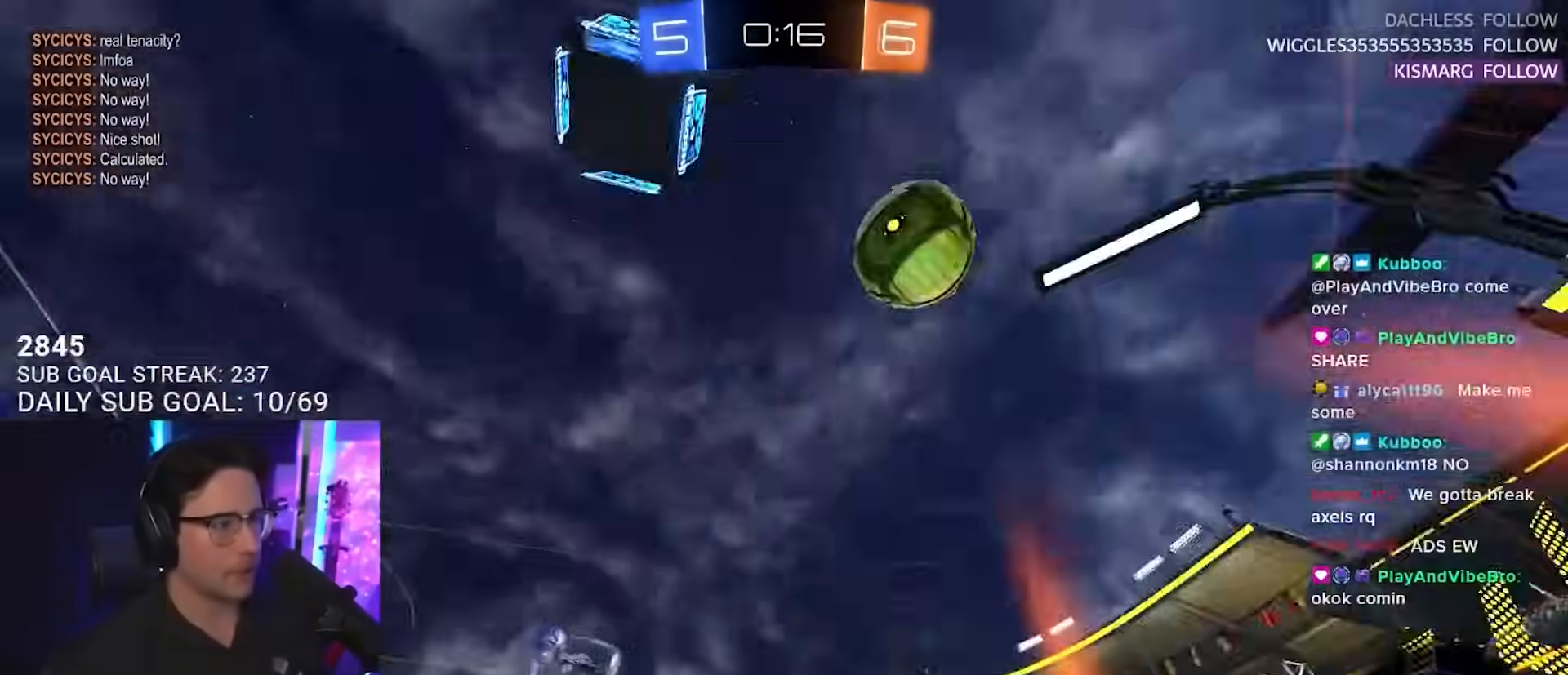
{"buttons": ["R2"], "left_stick": "right", "right_stick": "center", "events": [[233, "SQUARE", "up"]]}
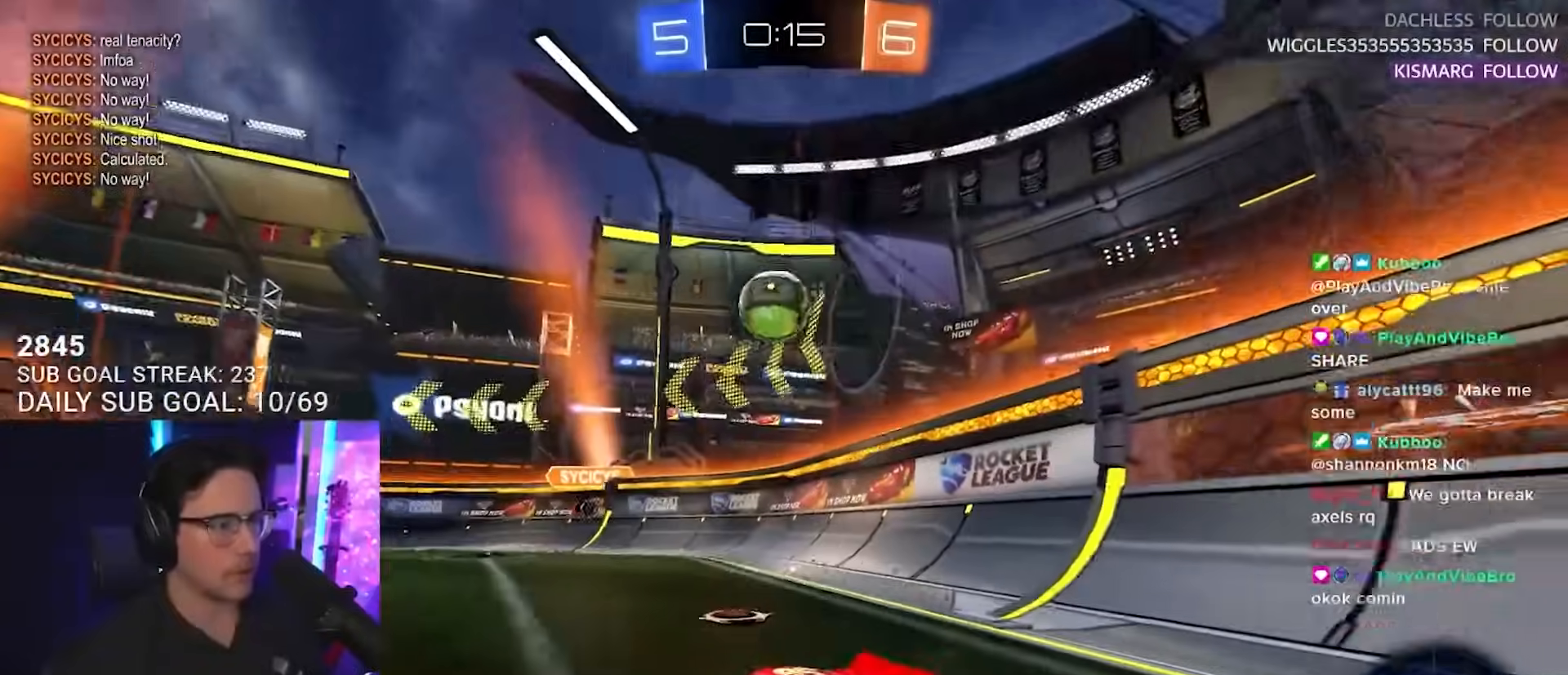
{"buttons": ["R2"], "left_stick": "right", "right_stick": "center", "events": []}
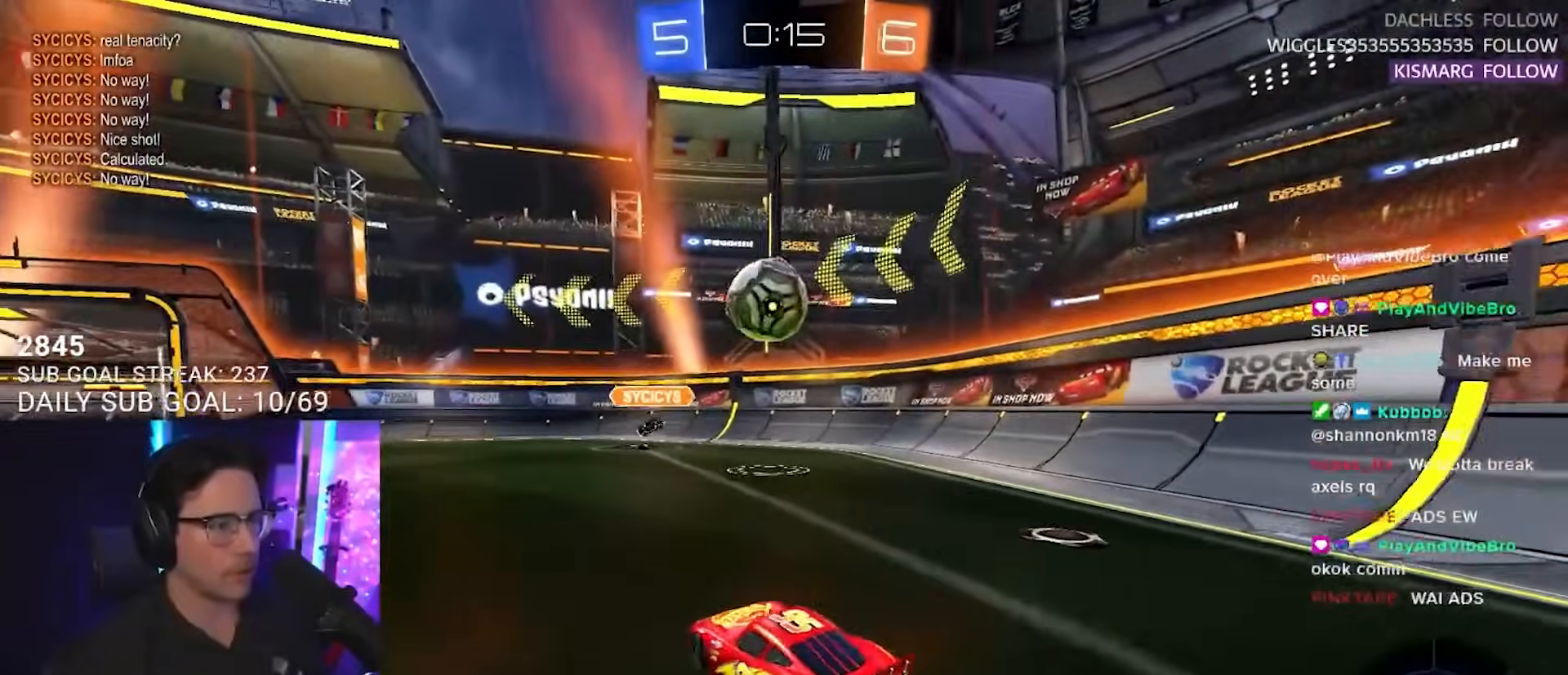
{"buttons": ["CROSS", "R2", "L3"], "left_stick": "down", "right_stick": "center", "events": [[50, "left_stick", "down"], [150, "left_stick", "center"], [400, "left_stick", "down"], [417, "CROSS", "down"], [433, "L3", "down"]]}
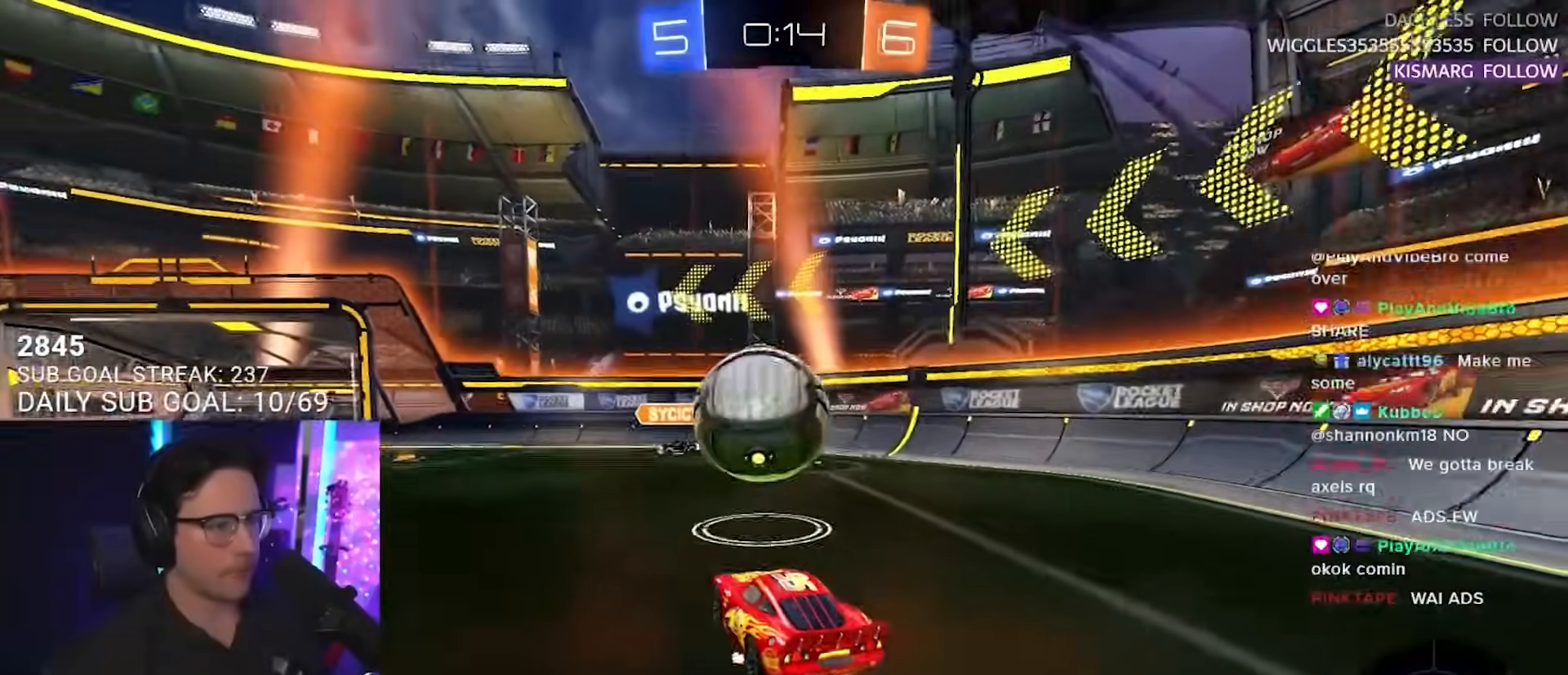
{"buttons": ["R2"], "left_stick": "down", "right_stick": "center", "events": [[100, "CROSS", "up"], [133, "L3", "up"], [167, "left_stick", "up-right"], [267, "L2", "down"], [267, "left_stick", "up-left"], [317, "CROSS", "down"], [383, "L2", "up"], [400, "left_stick", "down"], [433, "CROSS", "up"]]}
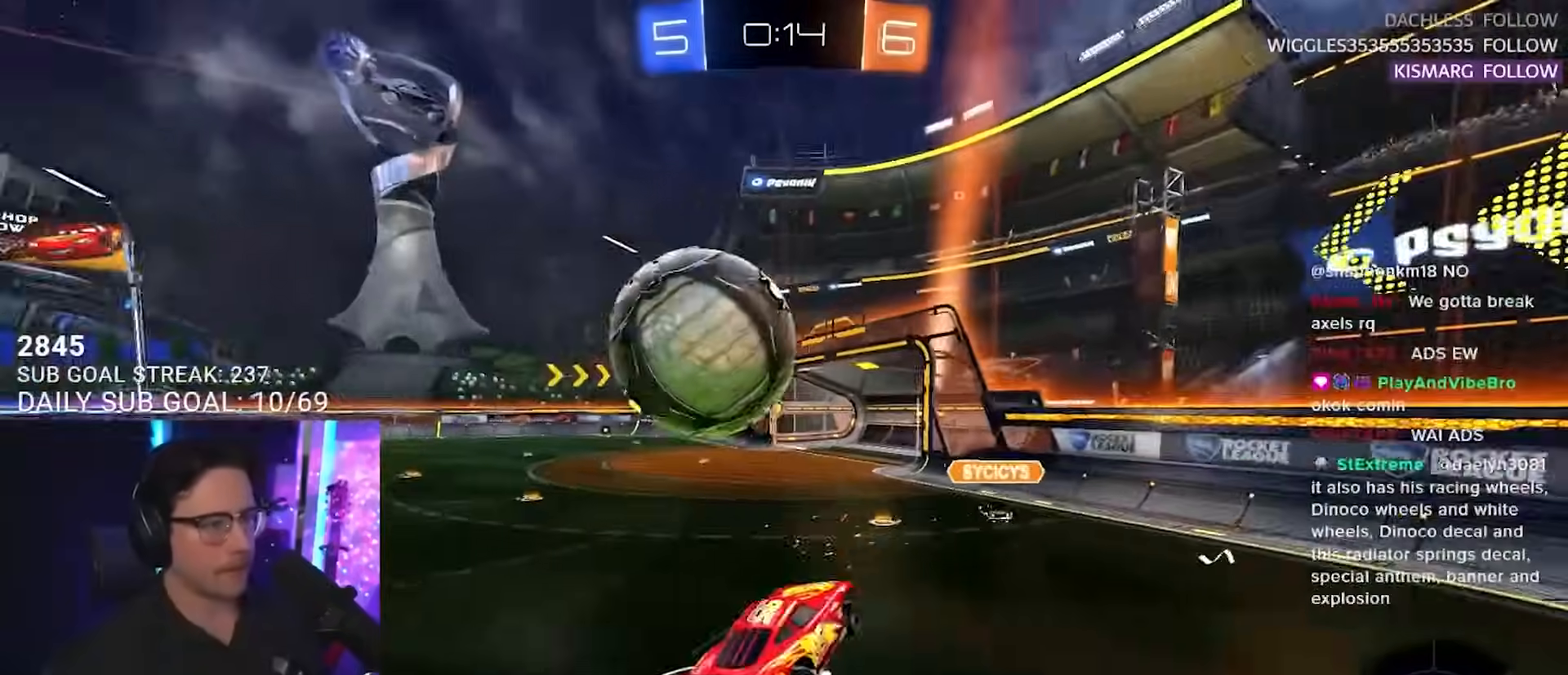
{"buttons": ["L2"], "left_stick": "down-left", "right_stick": "center", "events": [[350, "L2", "down"], [383, "left_stick", "down-left"], [500, "R2", "up"]]}
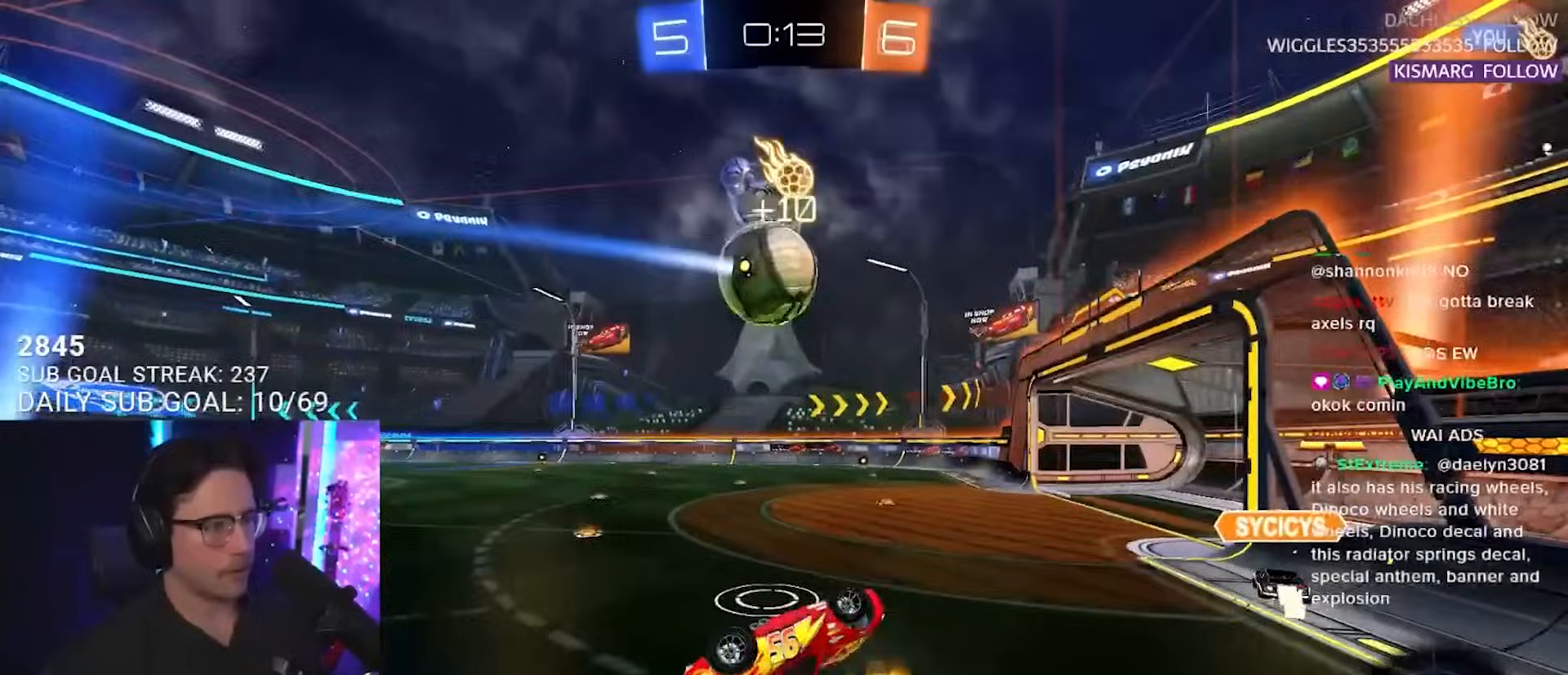
{"buttons": ["R2"], "left_stick": "left", "right_stick": "center", "events": [[133, "left_stick", "left"], [183, "R2", "down"], [300, "L2", "up"], [317, "left_stick", "center"], [467, "left_stick", "left"]]}
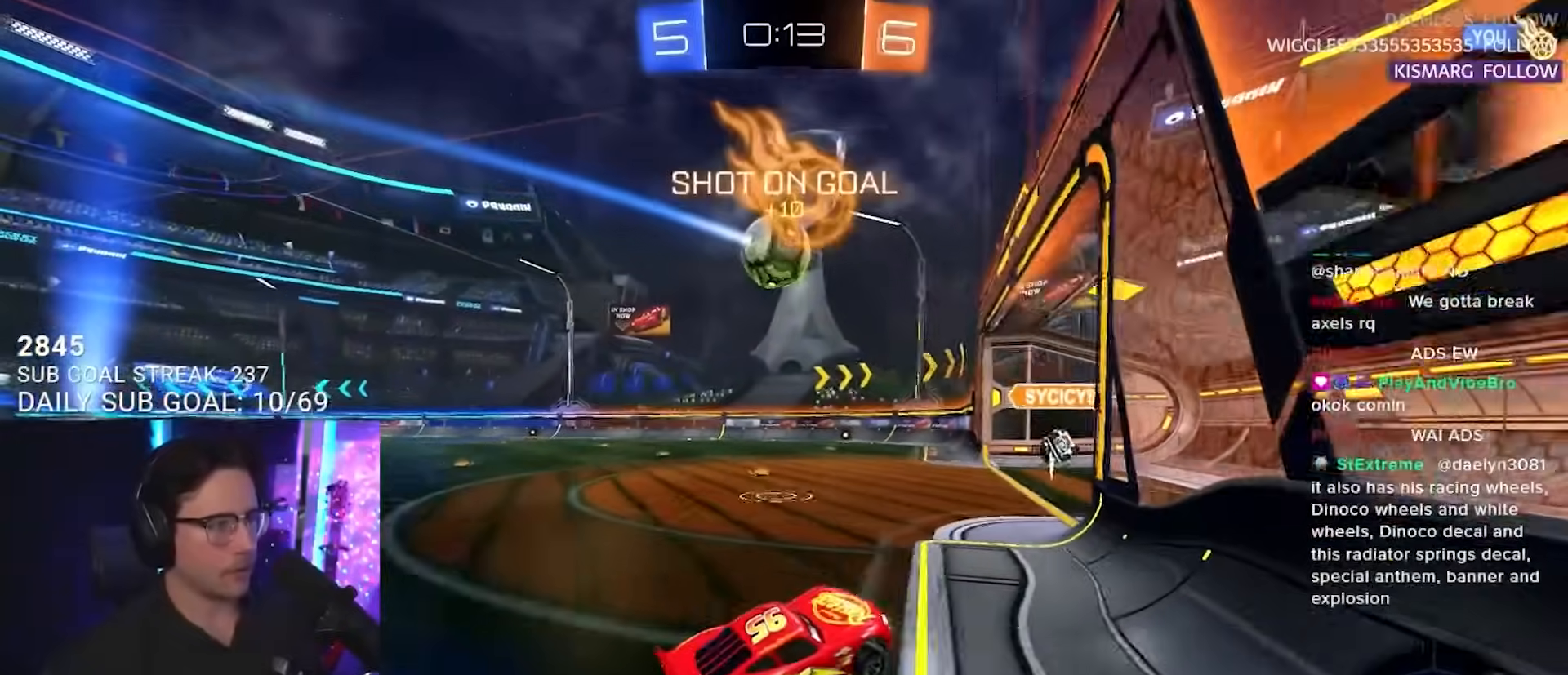
{"buttons": ["CROSS", "L2", "R2"], "left_stick": "up-left", "right_stick": "center", "events": [[350, "CROSS", "down"], [350, "left_stick", "up-left"], [417, "L2", "down"], [433, "CROSS", "up"], [500, "CROSS", "down"]]}
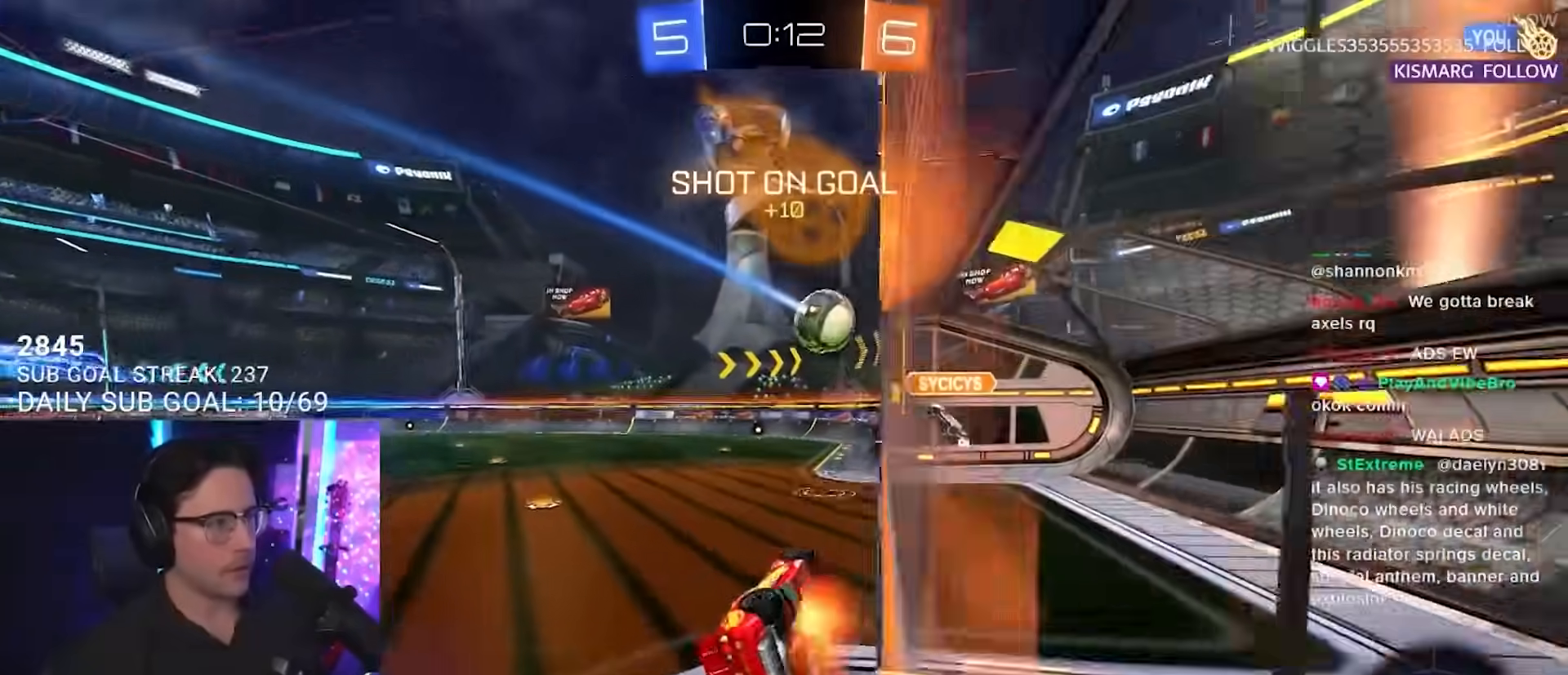
{"buttons": ["L2", "R2"], "left_stick": "left", "right_stick": "center", "events": [[50, "SQUARE", "down"], [67, "L2", "up"], [67, "left_stick", "down"], [117, "CROSS", "up"], [200, "L2", "down"], [217, "SQUARE", "up"], [267, "left_stick", "left"]]}
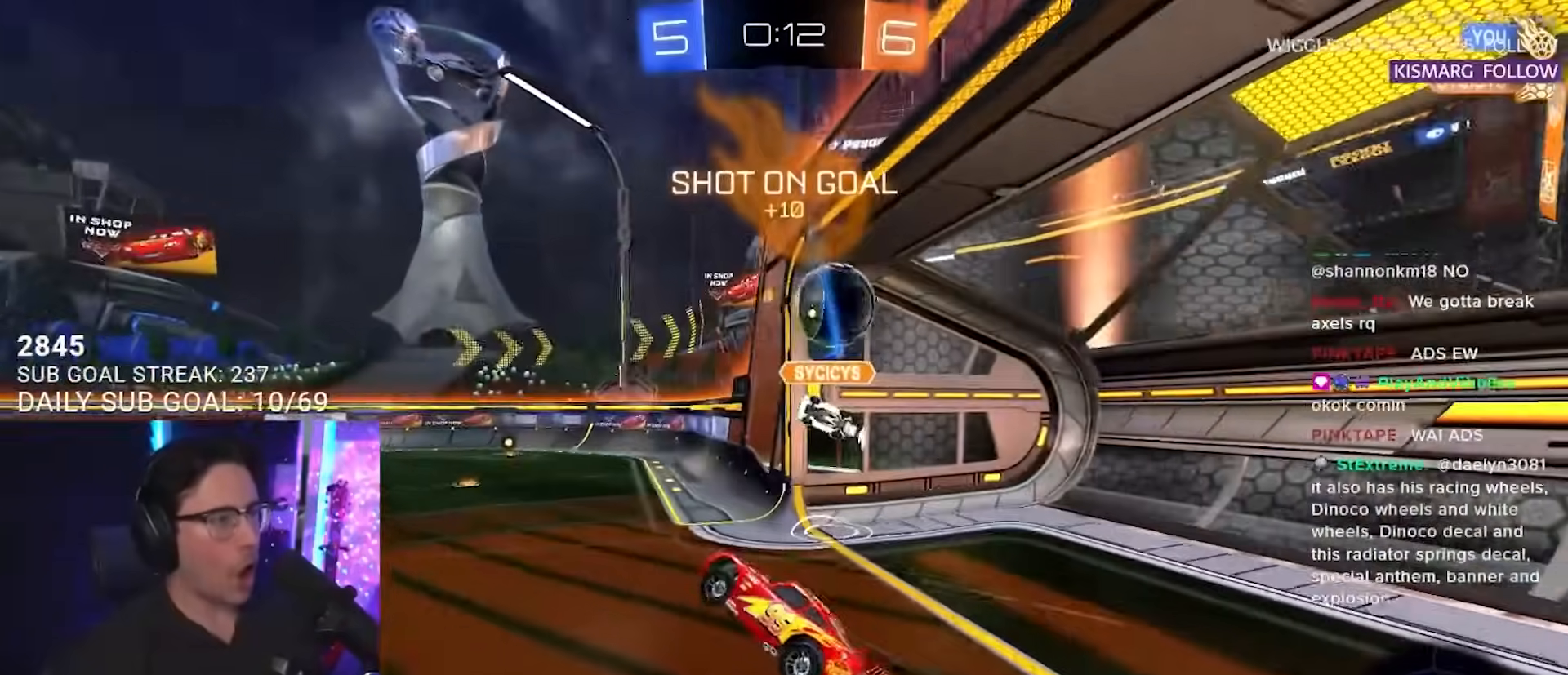
{"buttons": ["R2"], "left_stick": "up-left", "right_stick": "center", "events": [[267, "L2", "up"], [400, "left_stick", "up-left"]]}
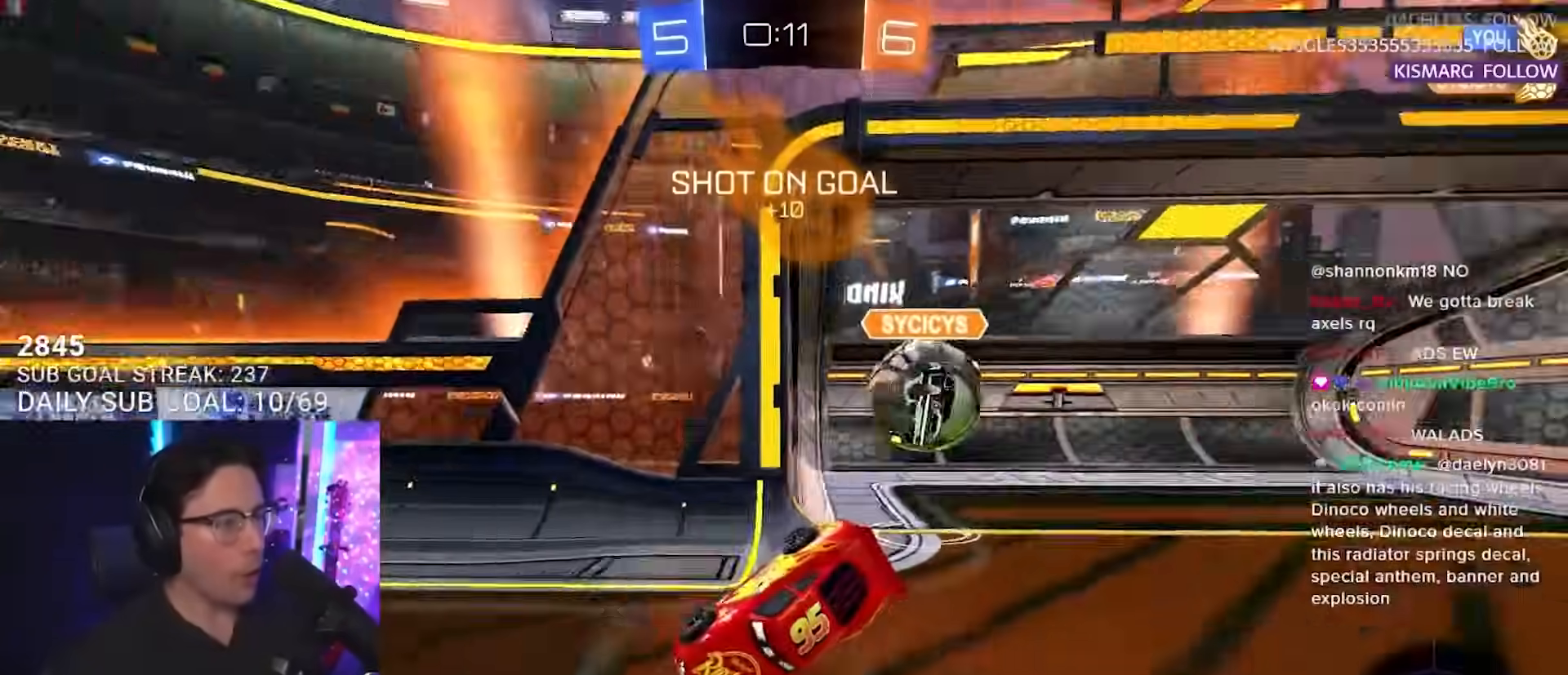
{"buttons": ["R2"], "left_stick": "up-right", "right_stick": "center", "events": [[183, "left_stick", "down-left"], [483, "left_stick", "up-right"]]}
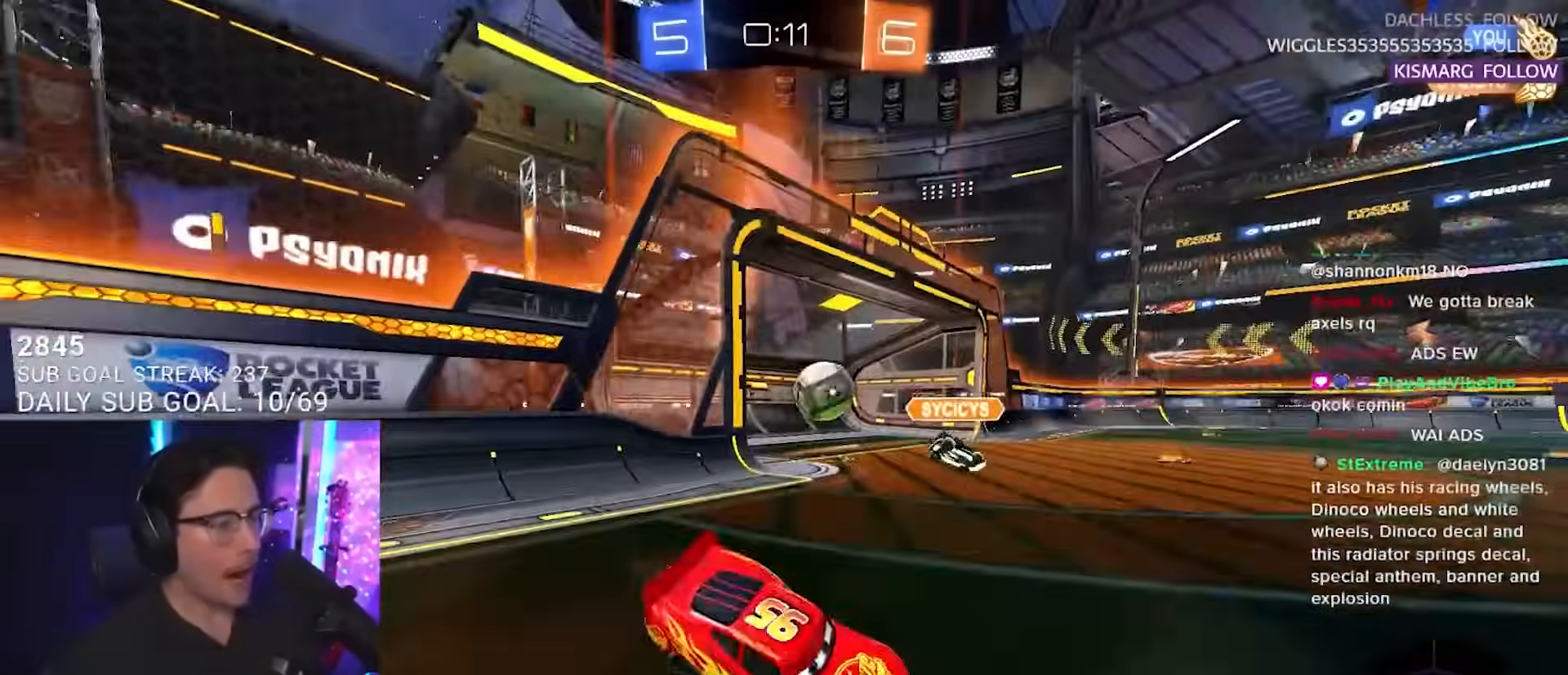
{"buttons": ["R2"], "left_stick": "left", "right_stick": "center", "events": [[267, "left_stick", "left"]]}
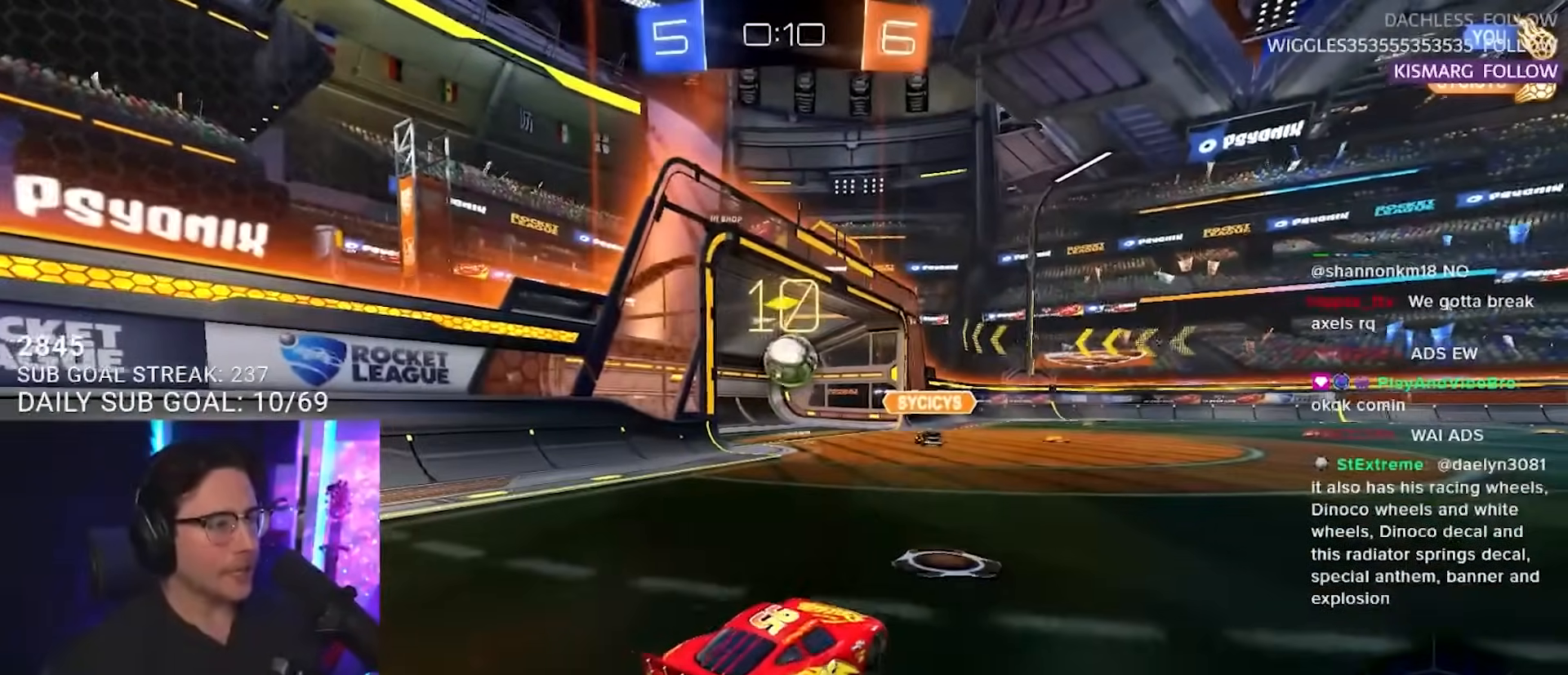
{"buttons": ["R2"], "left_stick": "down-left", "right_stick": "center", "events": [[217, "left_stick", "center"], [300, "left_stick", "down-left"]]}